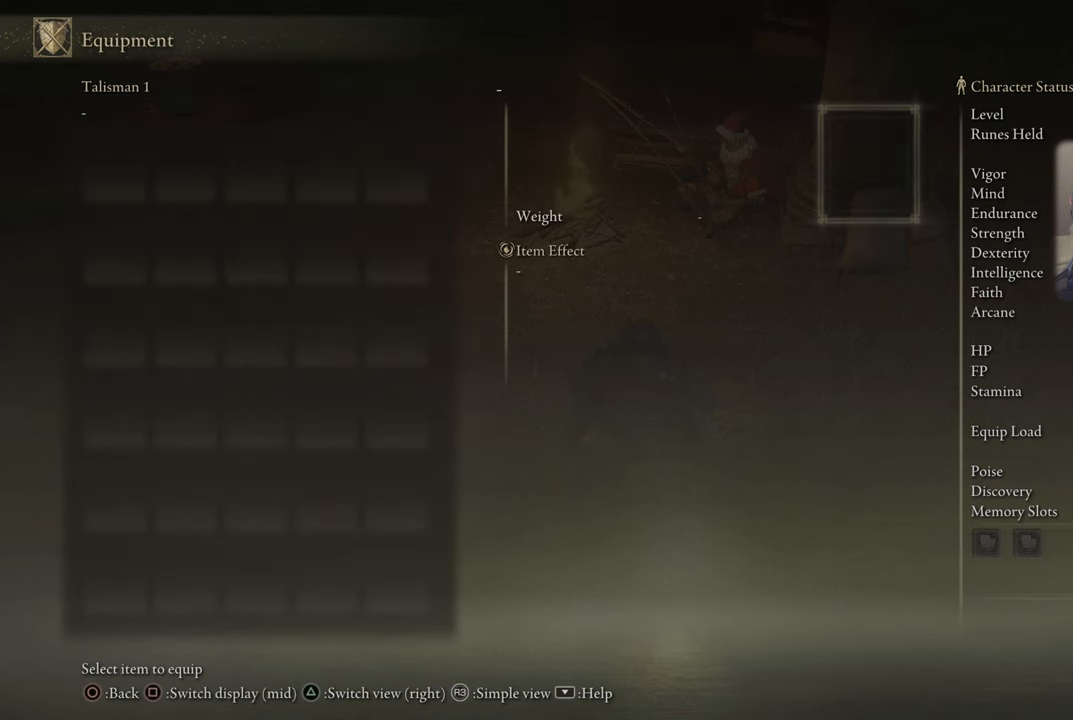
Gameplay with a controller (PlayStation layout); each line is a JSON object with the inputs held at the frame after it. "events" lists button and stick changes between this image and that frame as [ms after this image, input, new state], when the widget could be followed in between.
{"buttons": [], "left_stick": "center", "right_stick": "center", "events": []}
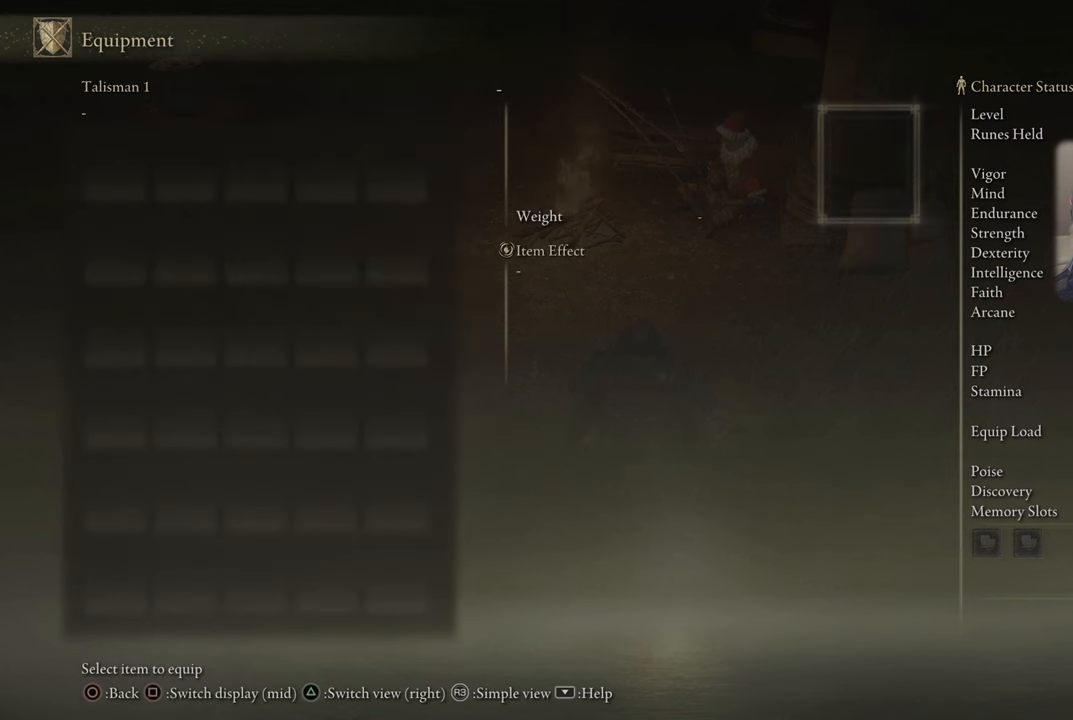
{"buttons": [], "left_stick": "center", "right_stick": "center", "events": [[267, "CIRCLE", "down"], [367, "CIRCLE", "up"]]}
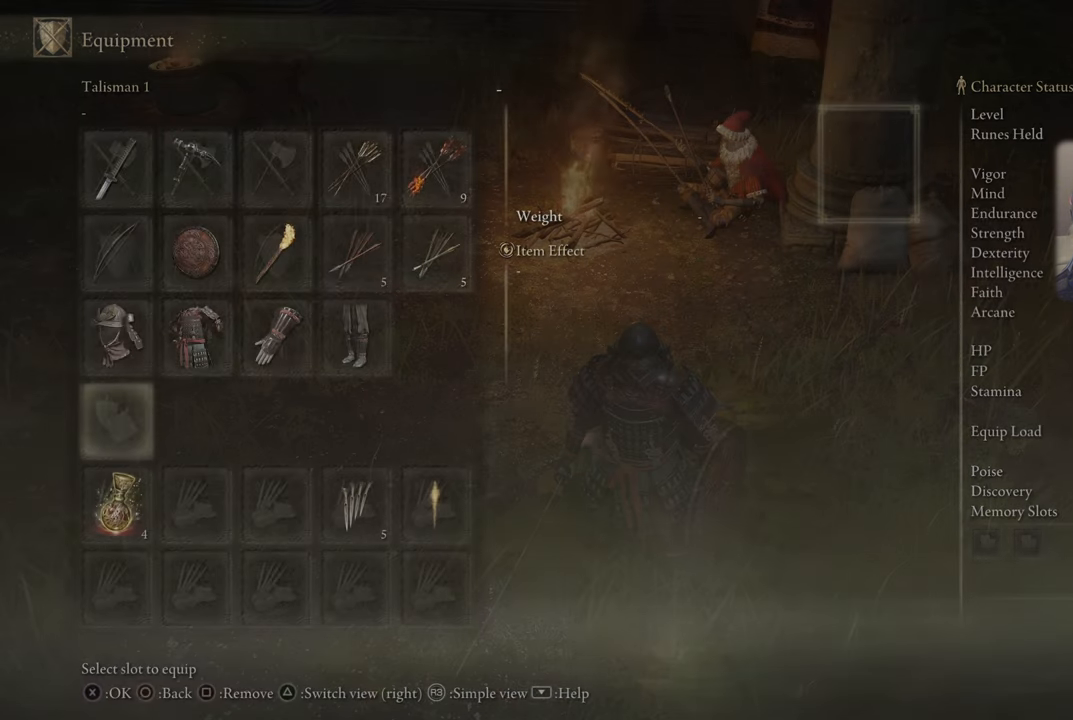
{"buttons": [], "left_stick": "center", "right_stick": "center", "events": []}
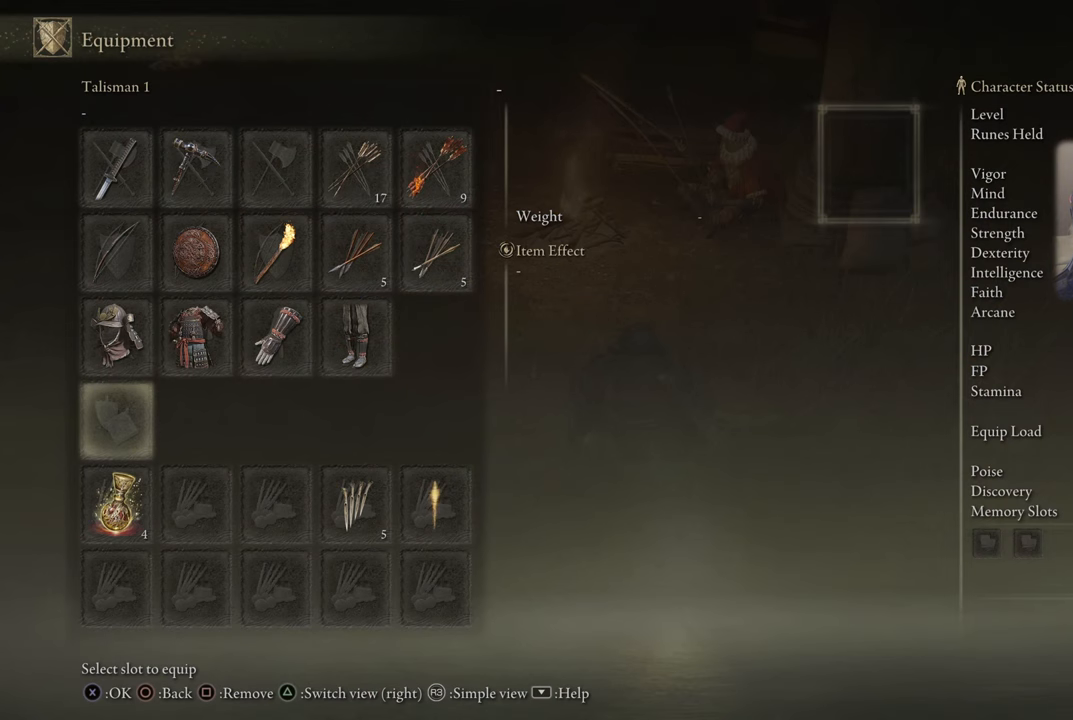
{"buttons": [], "left_stick": "center", "right_stick": "center", "events": []}
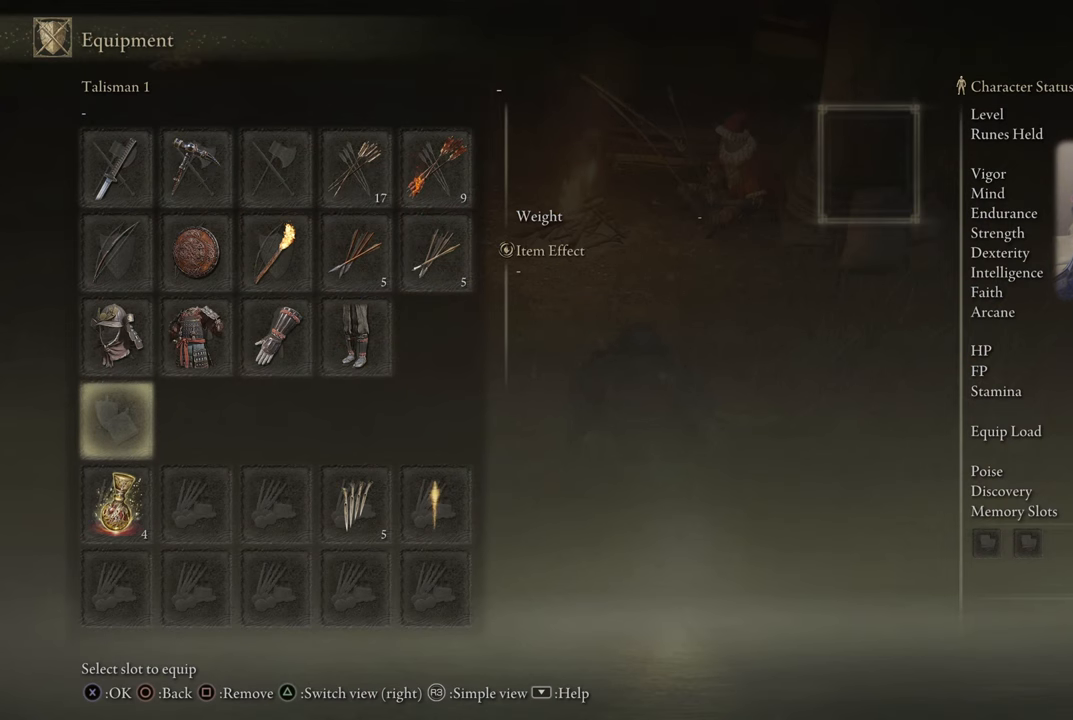
{"buttons": [], "left_stick": "center", "right_stick": "center", "events": []}
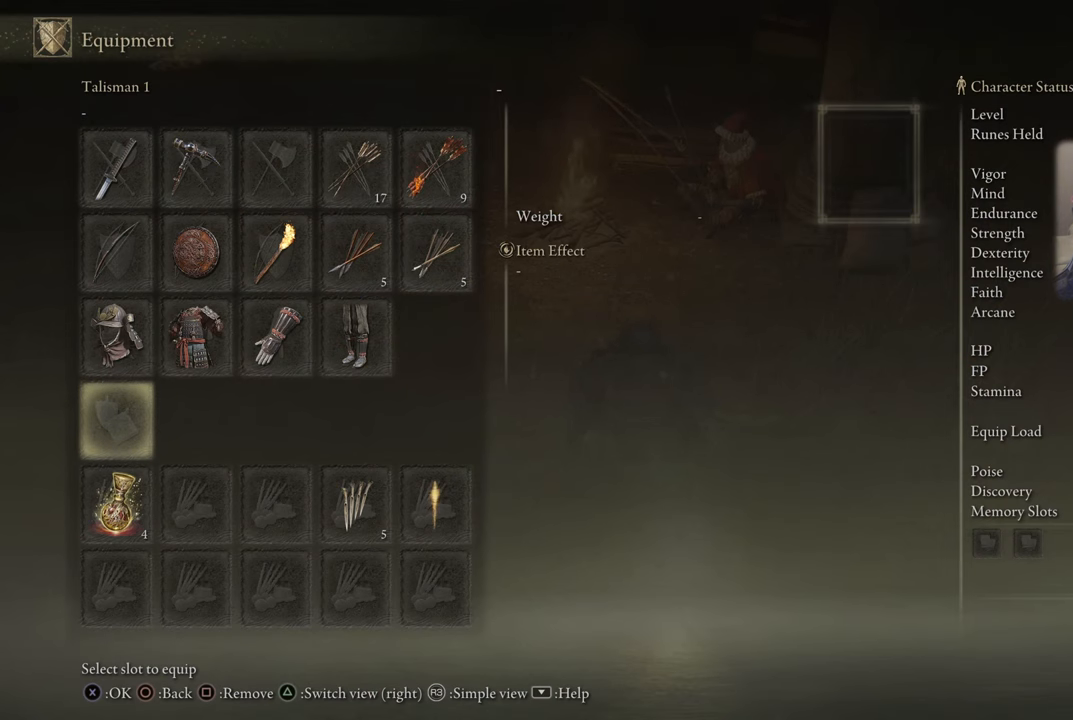
{"buttons": [], "left_stick": "center", "right_stick": "center", "events": []}
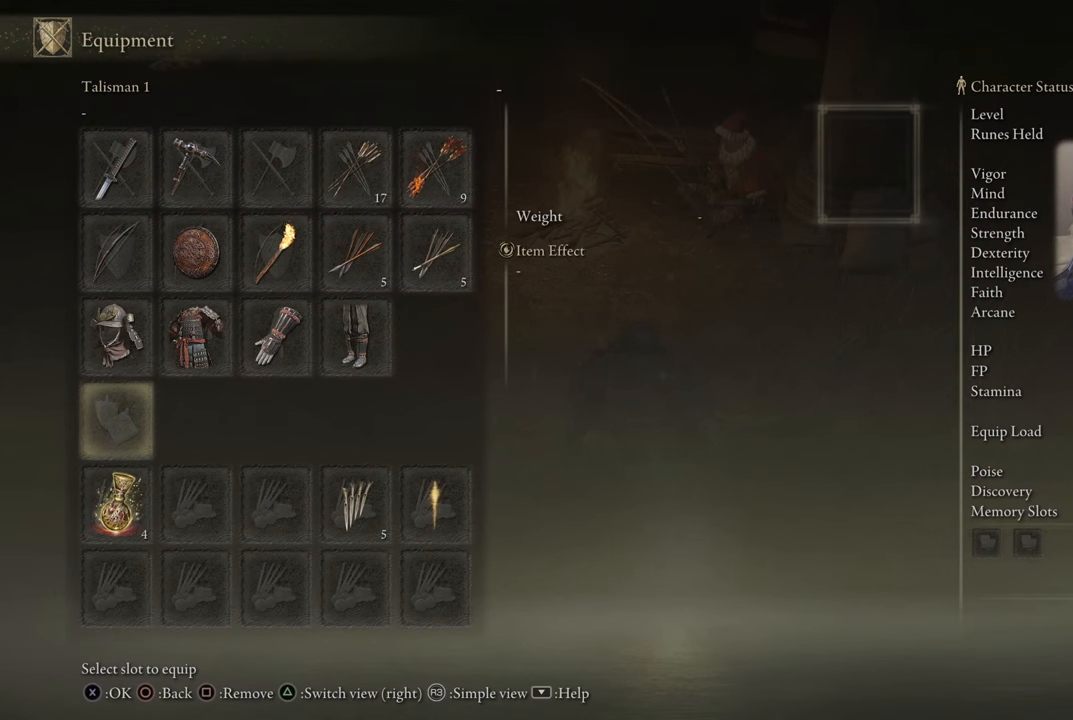
{"buttons": [], "left_stick": "center", "right_stick": "center", "events": []}
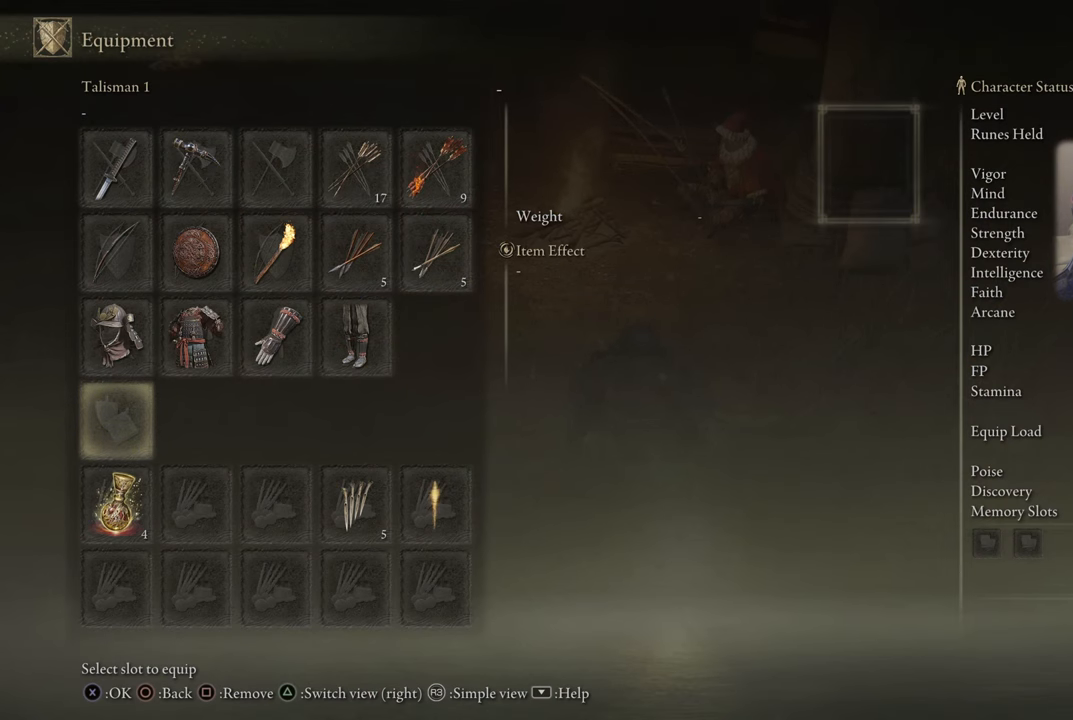
{"buttons": ["CIRCLE"], "left_stick": "center", "right_stick": "center", "events": [[500, "CIRCLE", "down"]]}
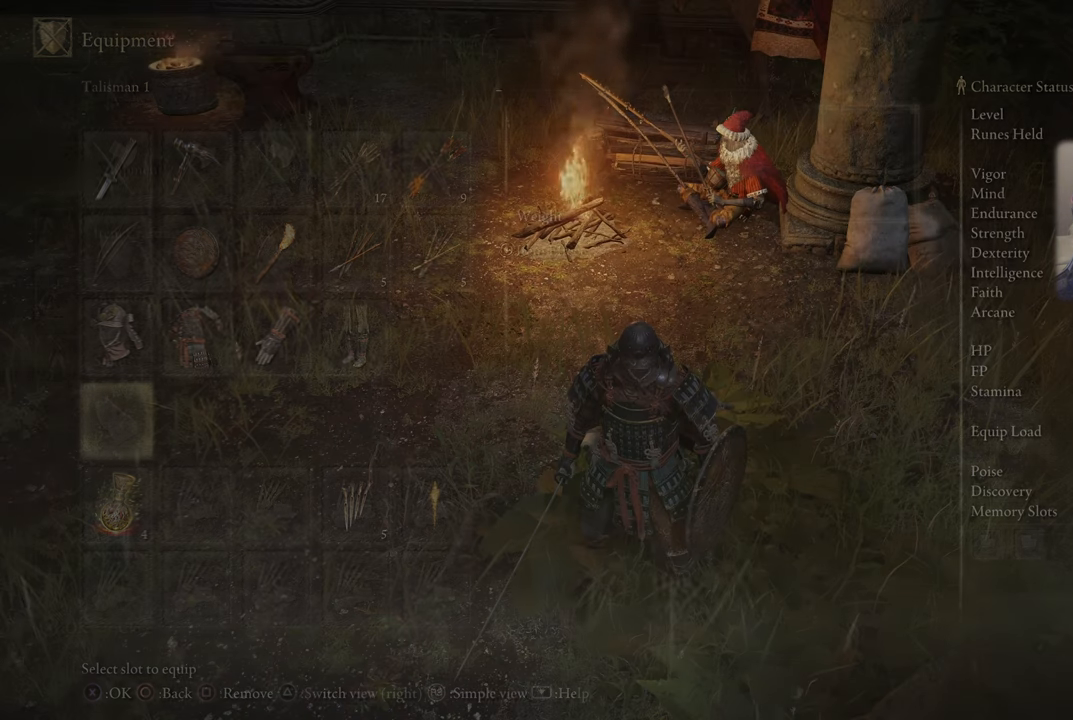
{"buttons": [], "left_stick": "center", "right_stick": "center", "events": [[33, "CIRCLE", "up"]]}
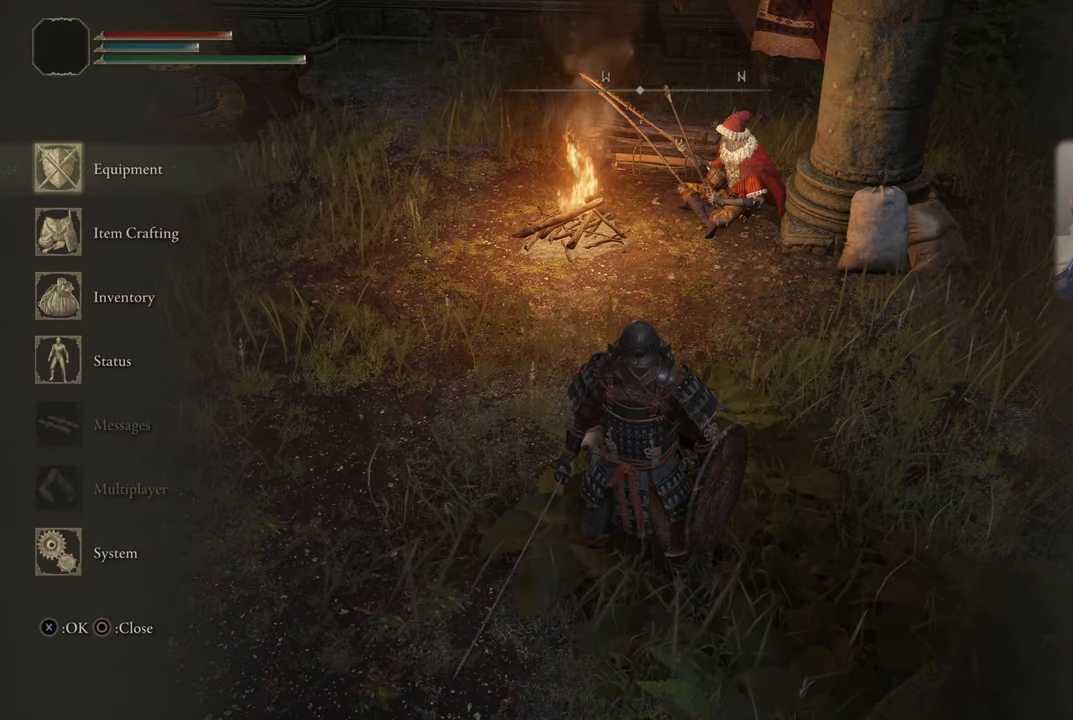
{"buttons": [], "left_stick": "center", "right_stick": "center", "events": []}
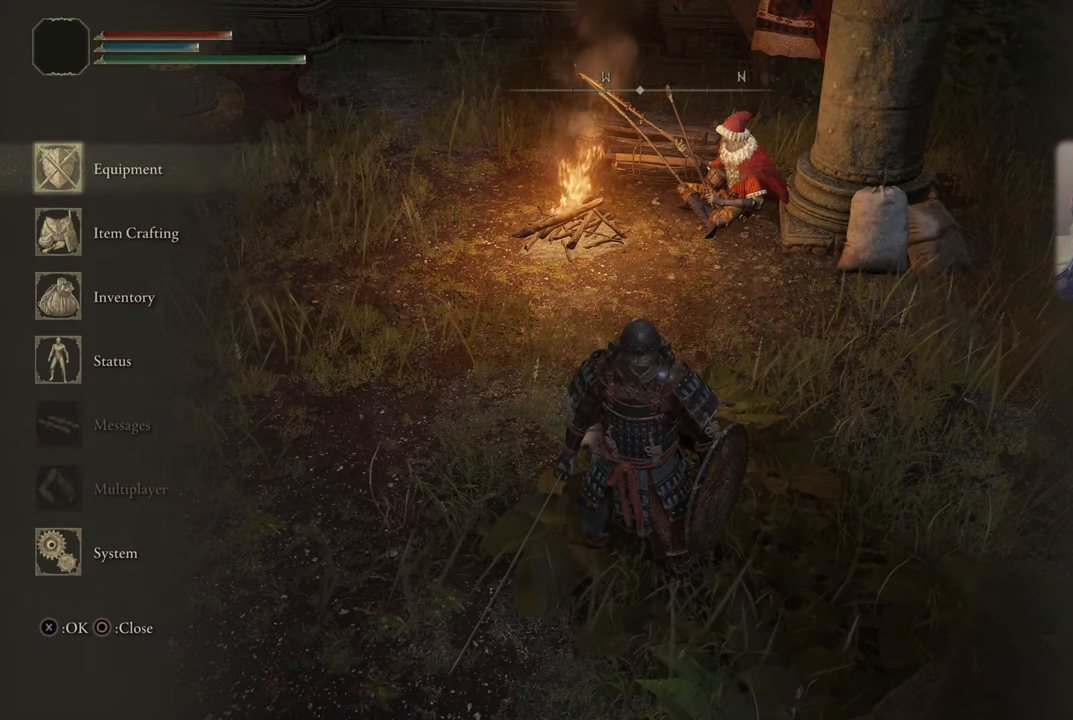
{"buttons": [], "left_stick": "center", "right_stick": "center", "events": []}
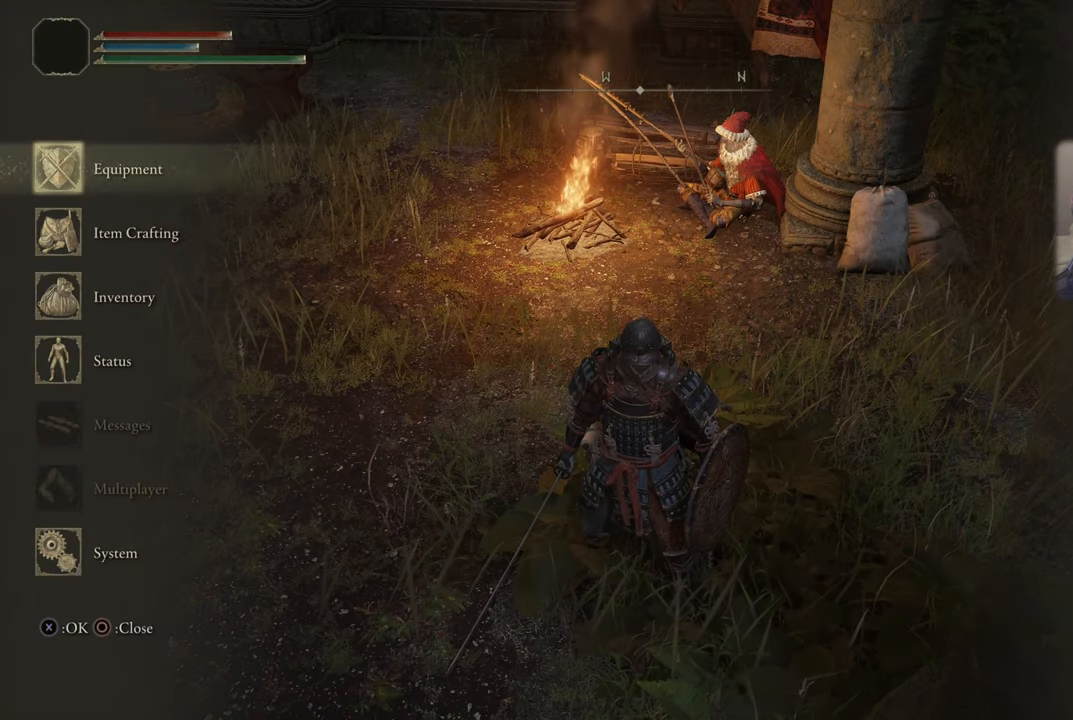
{"buttons": [], "left_stick": "center", "right_stick": "center", "events": [[316, "DPAD_DOWN", "down"], [433, "DPAD_DOWN", "up"]]}
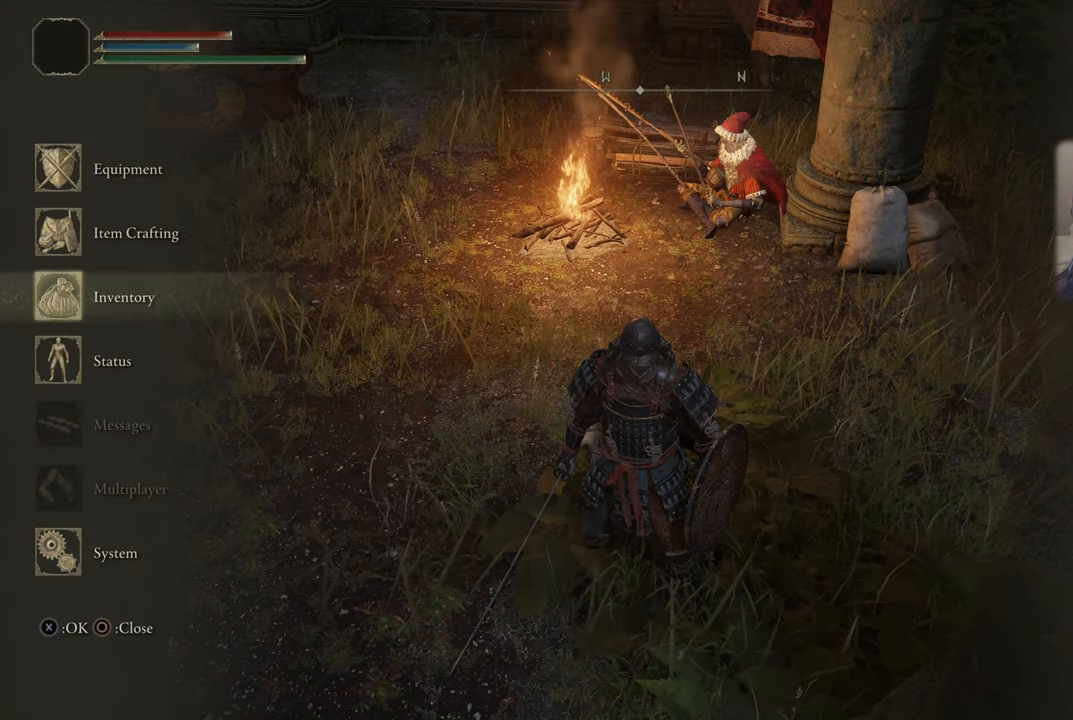
{"buttons": [], "left_stick": "center", "right_stick": "center", "events": [[100, "DPAD_DOWN", "down"], [200, "DPAD_DOWN", "up"], [417, "DPAD_UP", "down"], [483, "DPAD_UP", "up"]]}
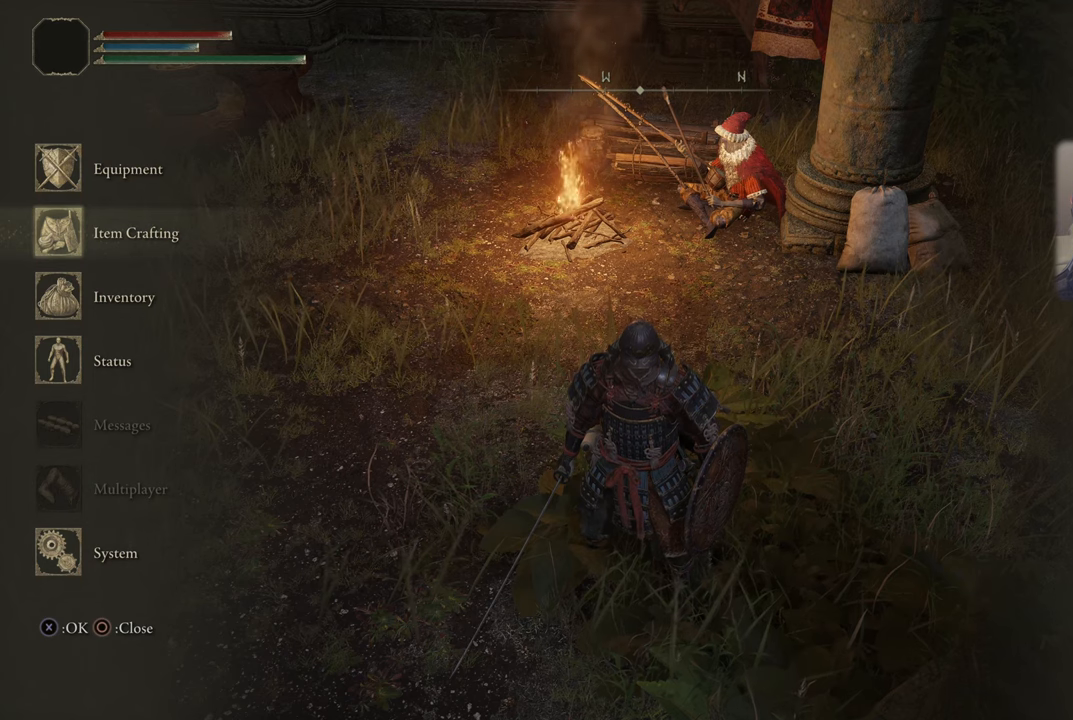
{"buttons": [], "left_stick": "center", "right_stick": "center", "events": []}
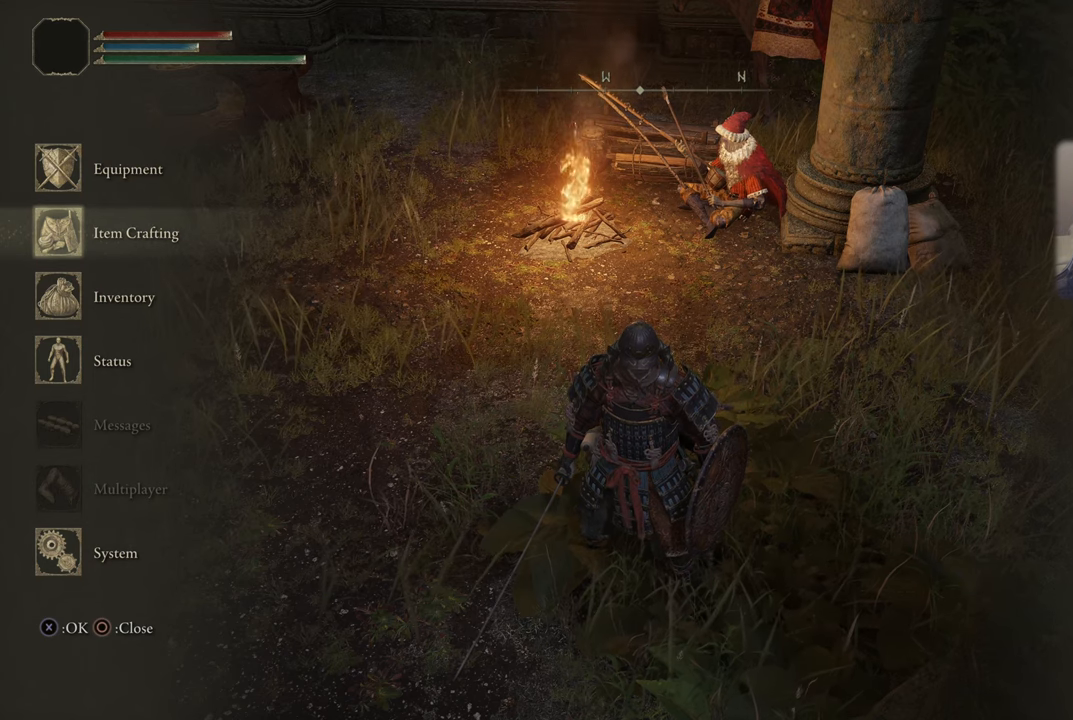
{"buttons": [], "left_stick": "center", "right_stick": "center", "events": []}
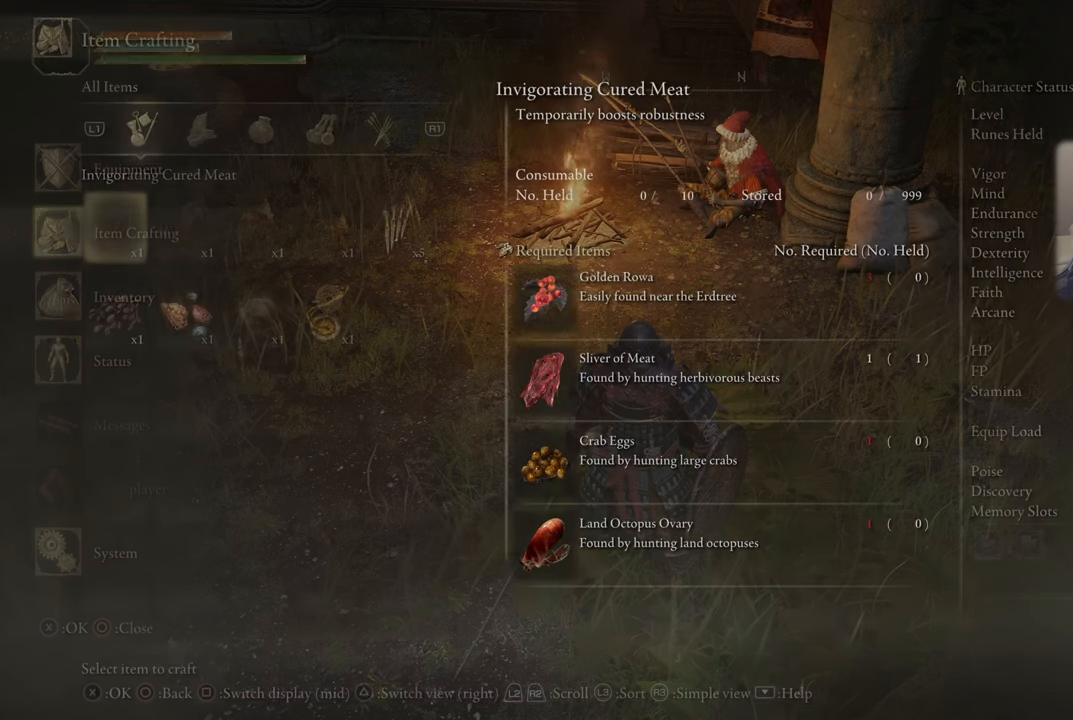
{"buttons": [], "left_stick": "center", "right_stick": "center", "events": [[17, "CROSS", "down"], [83, "CROSS", "up"]]}
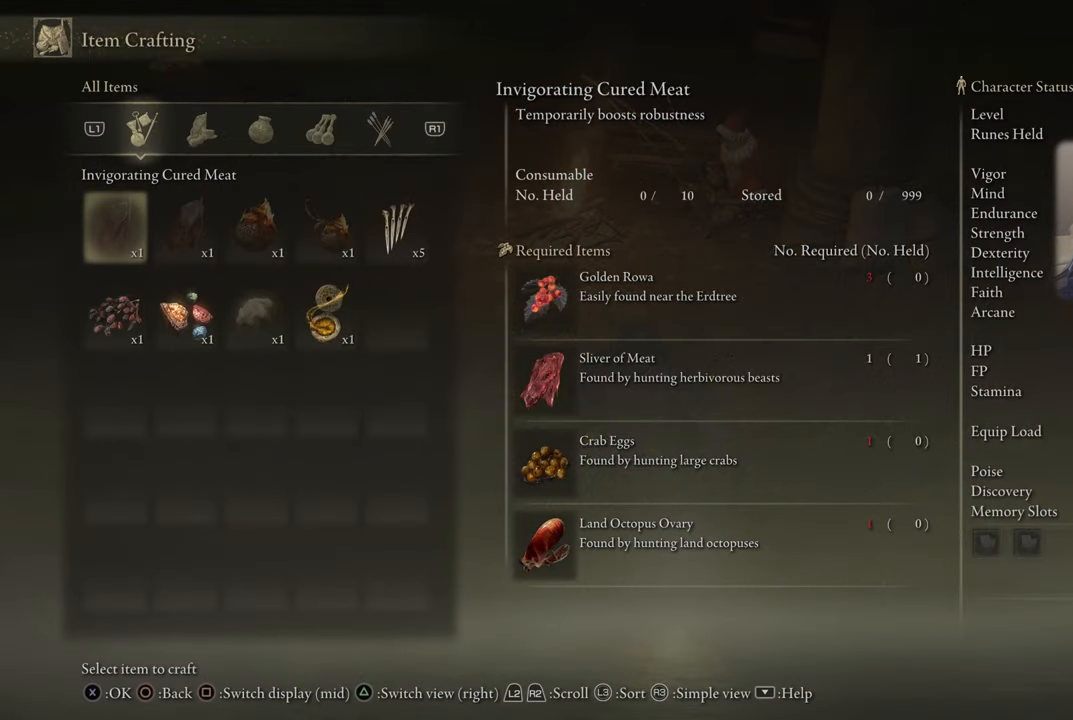
{"buttons": [], "left_stick": "center", "right_stick": "center", "events": []}
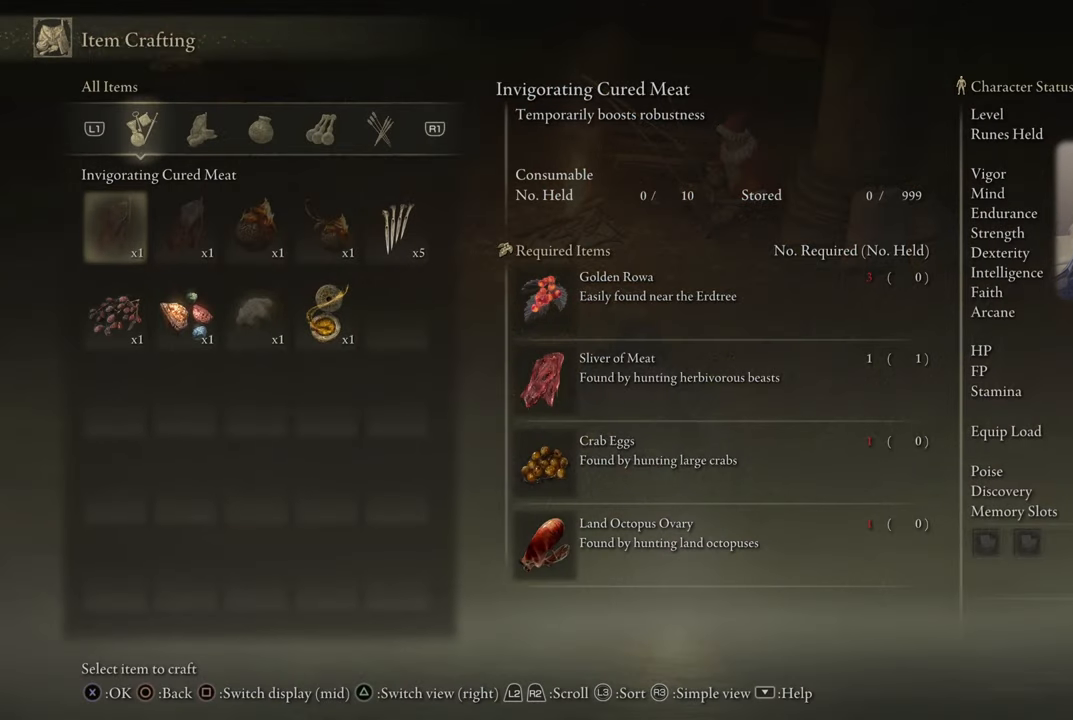
{"buttons": [], "left_stick": "center", "right_stick": "center", "events": []}
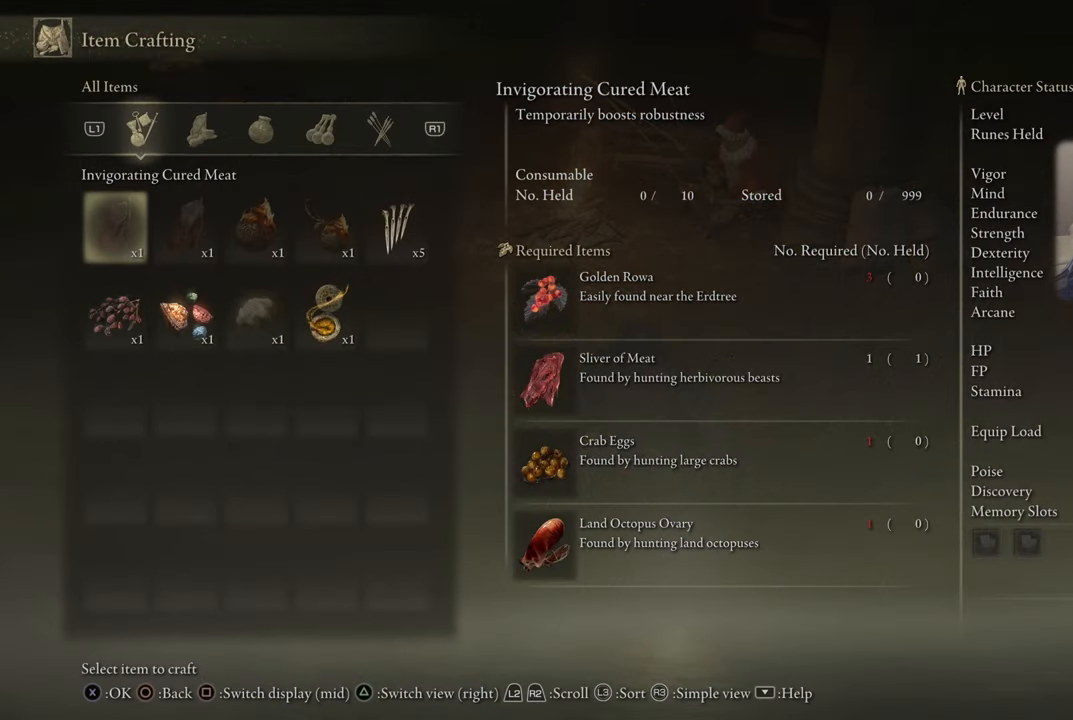
{"buttons": [], "left_stick": "center", "right_stick": "center", "events": []}
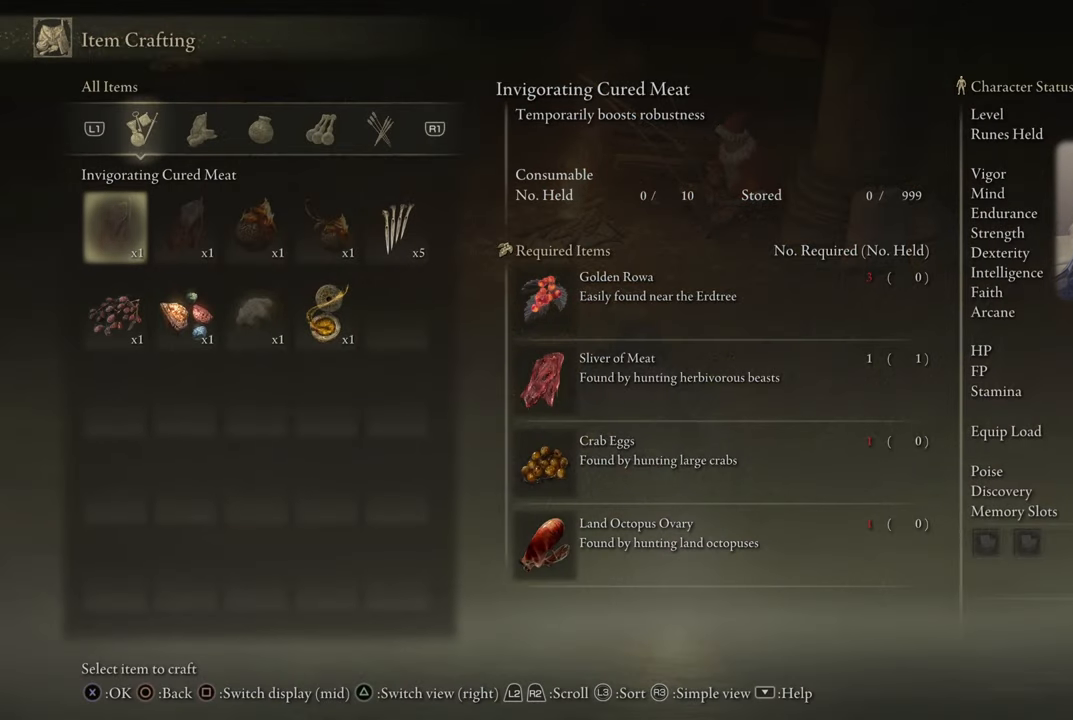
{"buttons": [], "left_stick": "center", "right_stick": "center", "events": []}
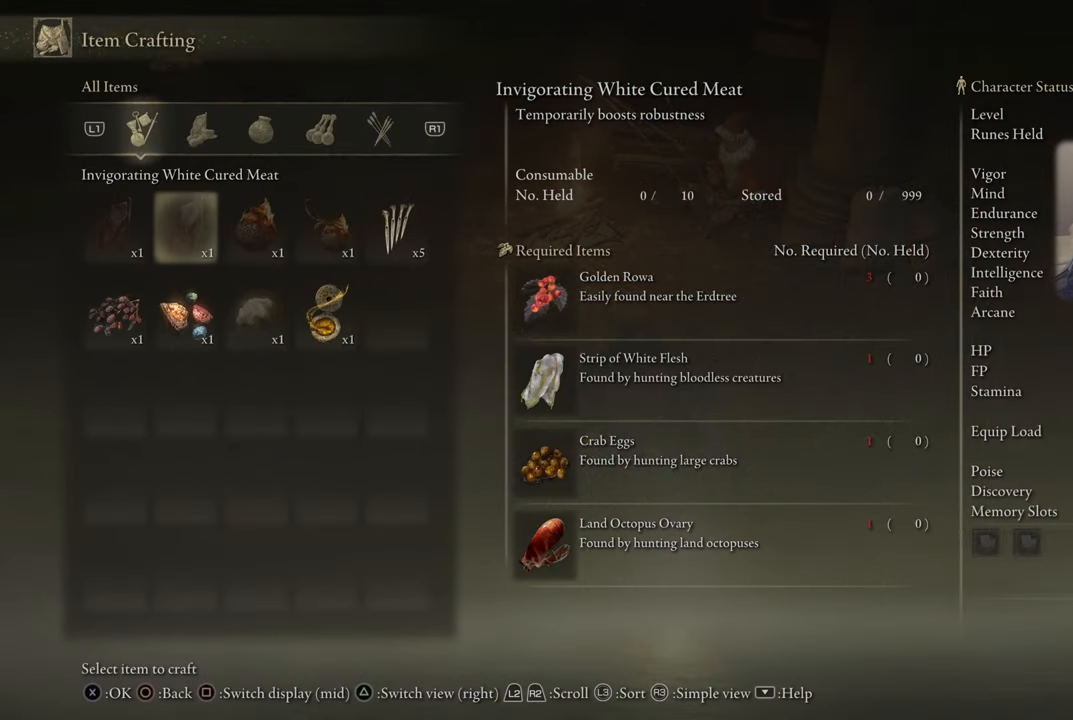
{"buttons": [], "left_stick": "center", "right_stick": "center", "events": [[133, "DPAD_RIGHT", "down"], [233, "DPAD_RIGHT", "up"]]}
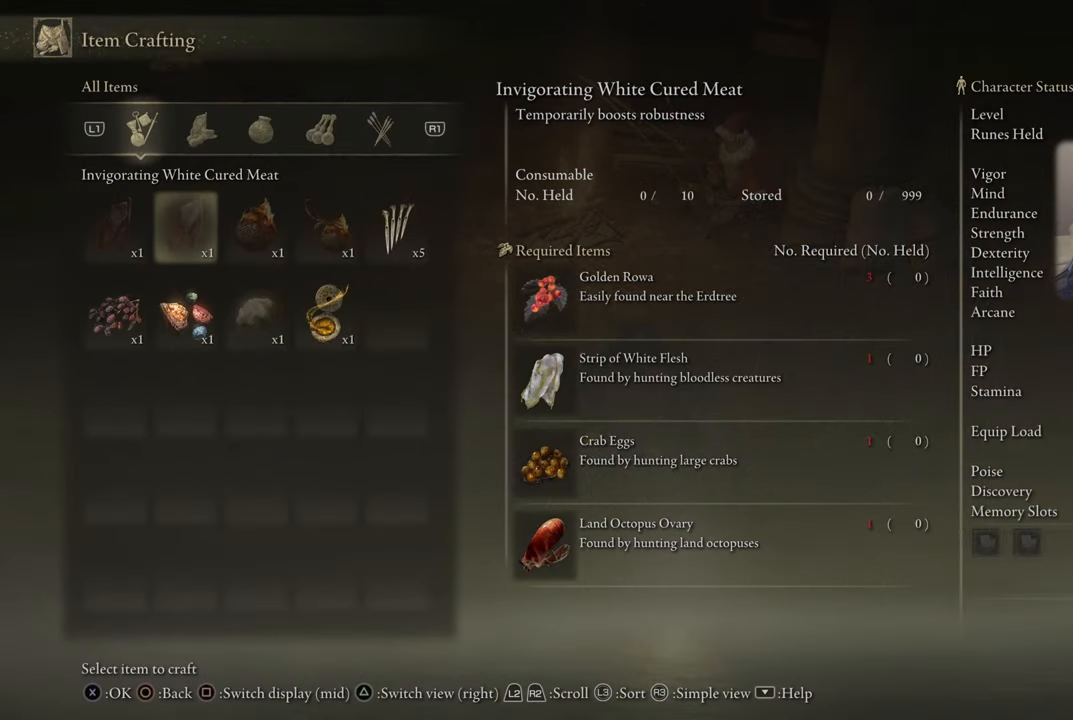
{"buttons": [], "left_stick": "center", "right_stick": "center", "events": []}
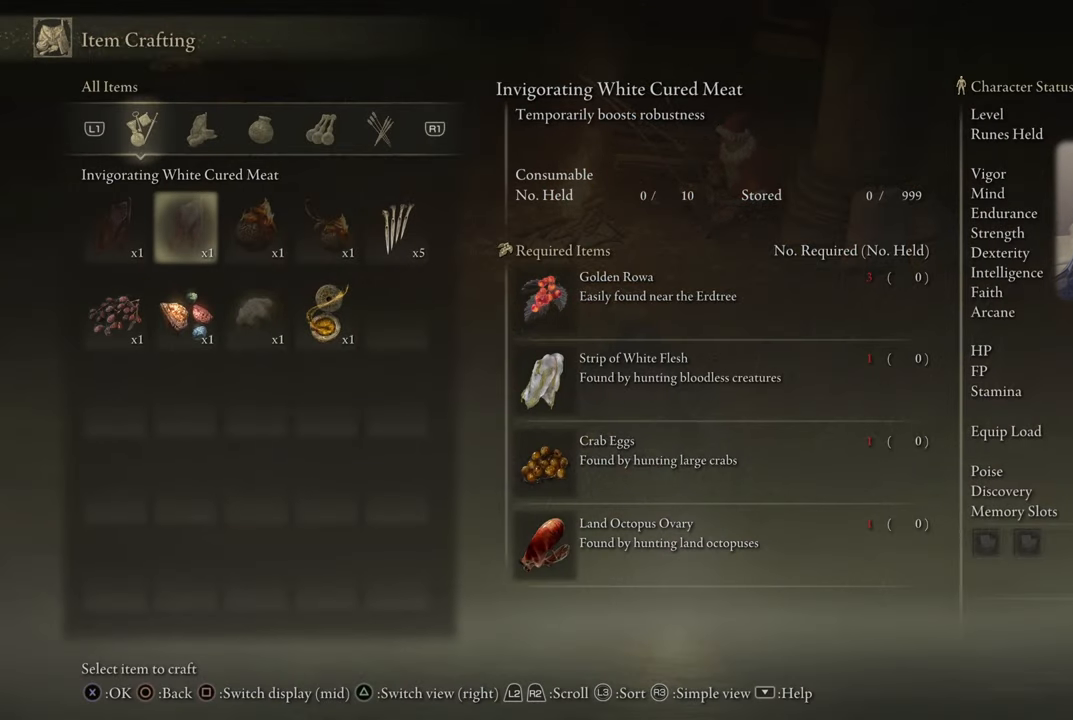
{"buttons": [], "left_stick": "center", "right_stick": "center", "events": []}
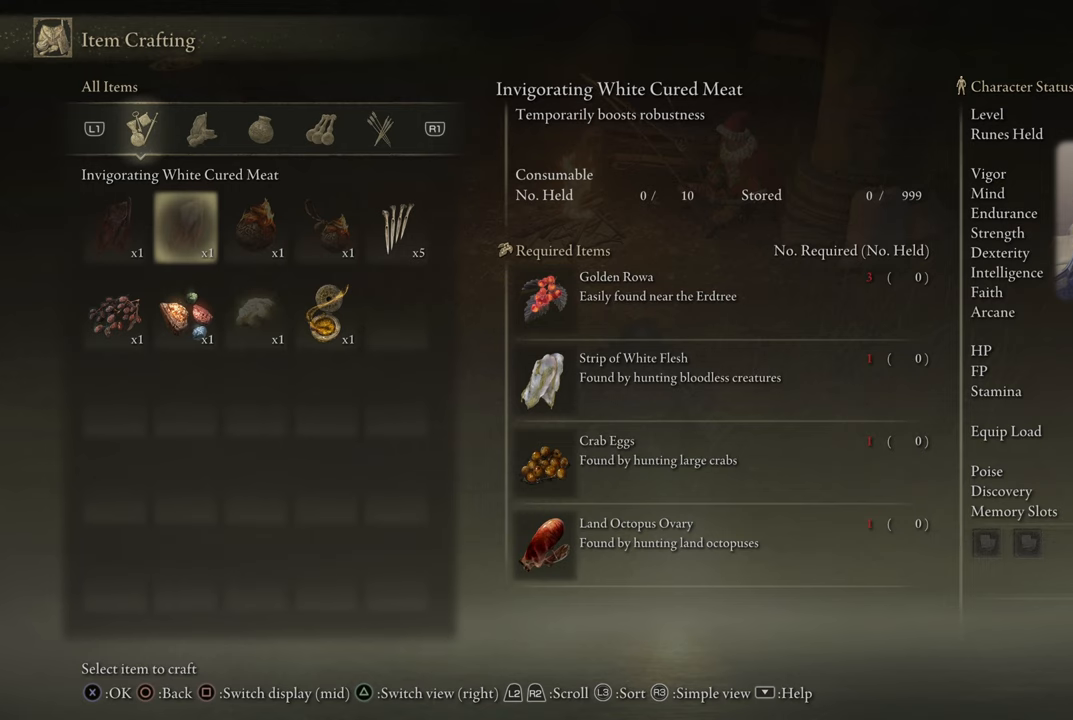
{"buttons": ["DPAD_RIGHT"], "left_stick": "center", "right_stick": "center", "events": [[450, "DPAD_RIGHT", "down"]]}
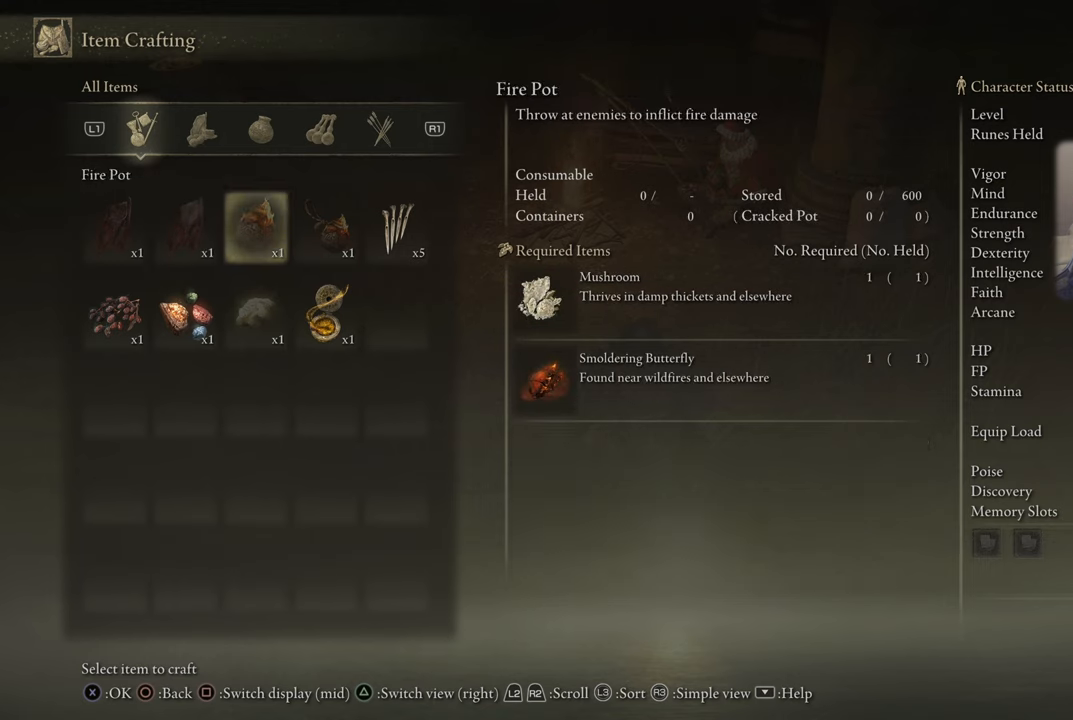
{"buttons": [], "left_stick": "center", "right_stick": "center", "events": [[84, "DPAD_RIGHT", "up"], [217, "DPAD_RIGHT", "down"], [367, "DPAD_RIGHT", "up"]]}
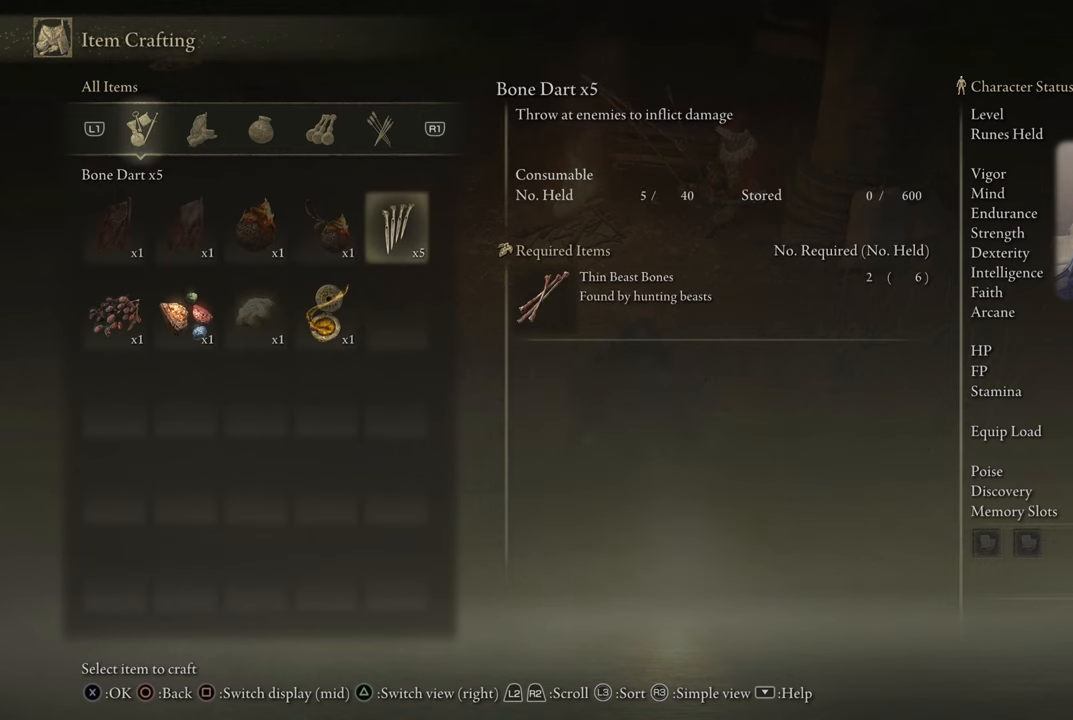
{"buttons": [], "left_stick": "center", "right_stick": "center", "events": [[17, "DPAD_RIGHT", "down"], [167, "DPAD_RIGHT", "up"]]}
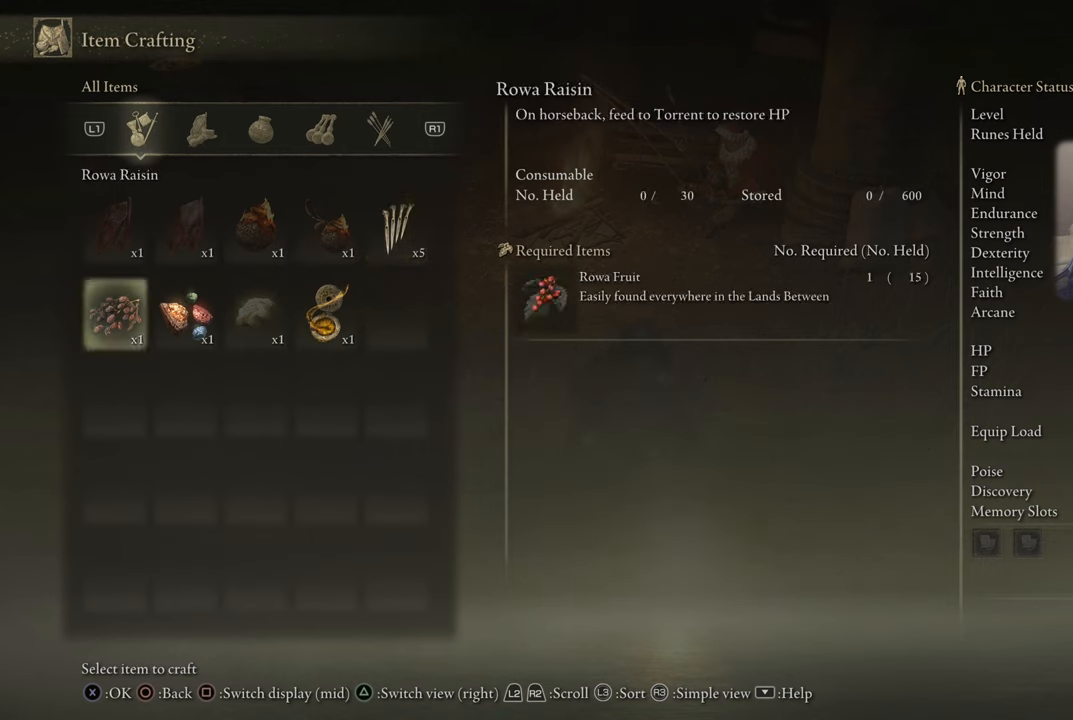
{"buttons": [], "left_stick": "center", "right_stick": "center", "events": [[67, "DPAD_RIGHT", "down"], [217, "DPAD_RIGHT", "up"]]}